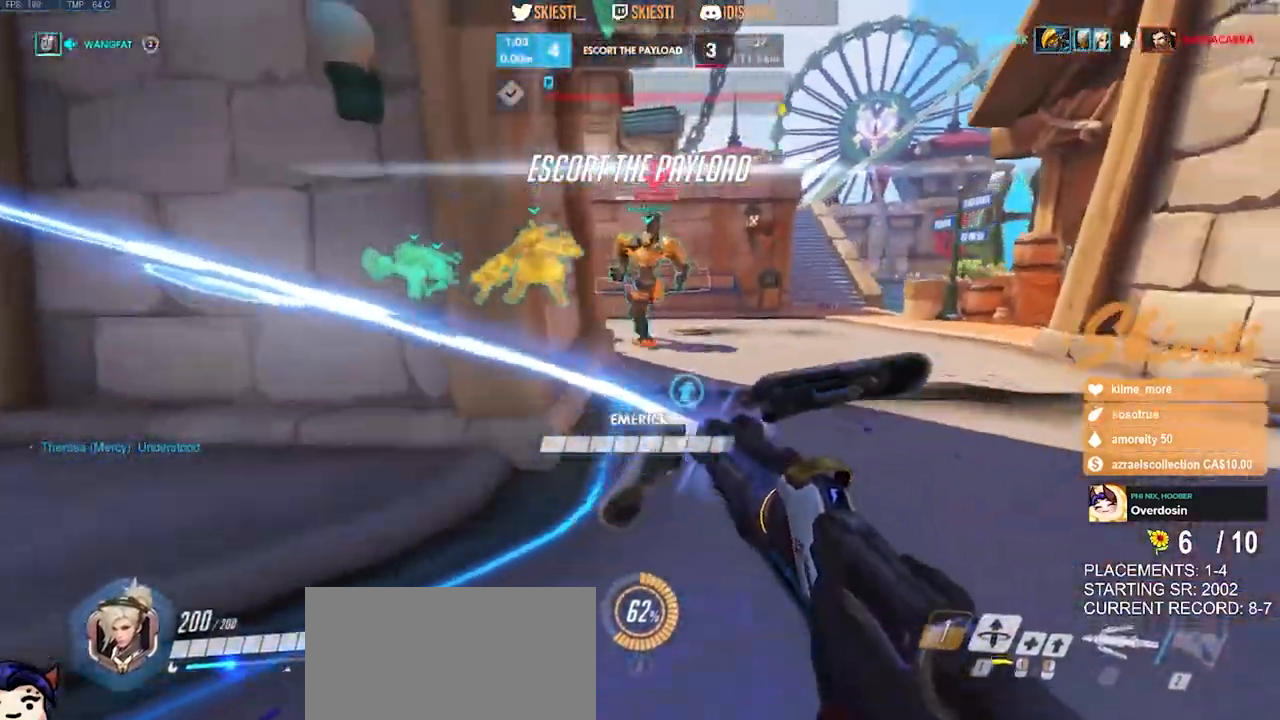
Gameplay with keyboard and mouse; each line is a JSON object with the keys and mouse buttons held at the frame after it. "events" lists presses ("down") and releases ("up") of "a", "ctrl", "d", "e", "q", "s", "shift", "space", "w", "mouse_left", "mouse_wheel", "mouse_right", "mouse_mb4" and "mouse_mb5" between this image and that frame as [ms after this image, input, new state], when the widget could be followed in between. "mouse_left", "mouse_wheel", "mouse_right", "mouse_mb4", "mouse_mb5" = the "left", "wheel", "right", "mb4", "mb5" buttons of the "mouse" list. No other keys are recorded. "wheel" means that the mouse wheel is clicked or scrolled. Mouse movement is not recorded.
{"keys": ["d", "s"], "mouse": ["left"], "events": [[100, "space", "up"]]}
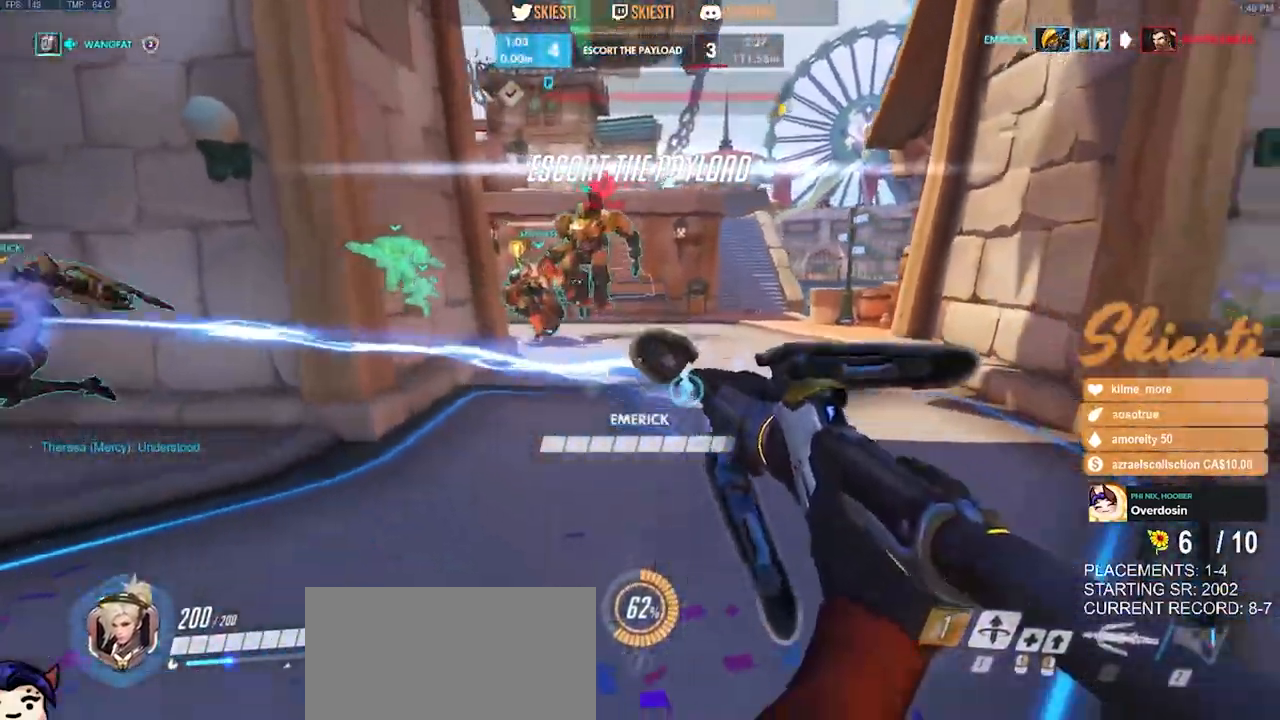
{"keys": ["ctrl", "d", "shift"], "mouse": ["left"], "events": [[167, "ctrl", "down"], [183, "s", "up"], [183, "shift", "down"]]}
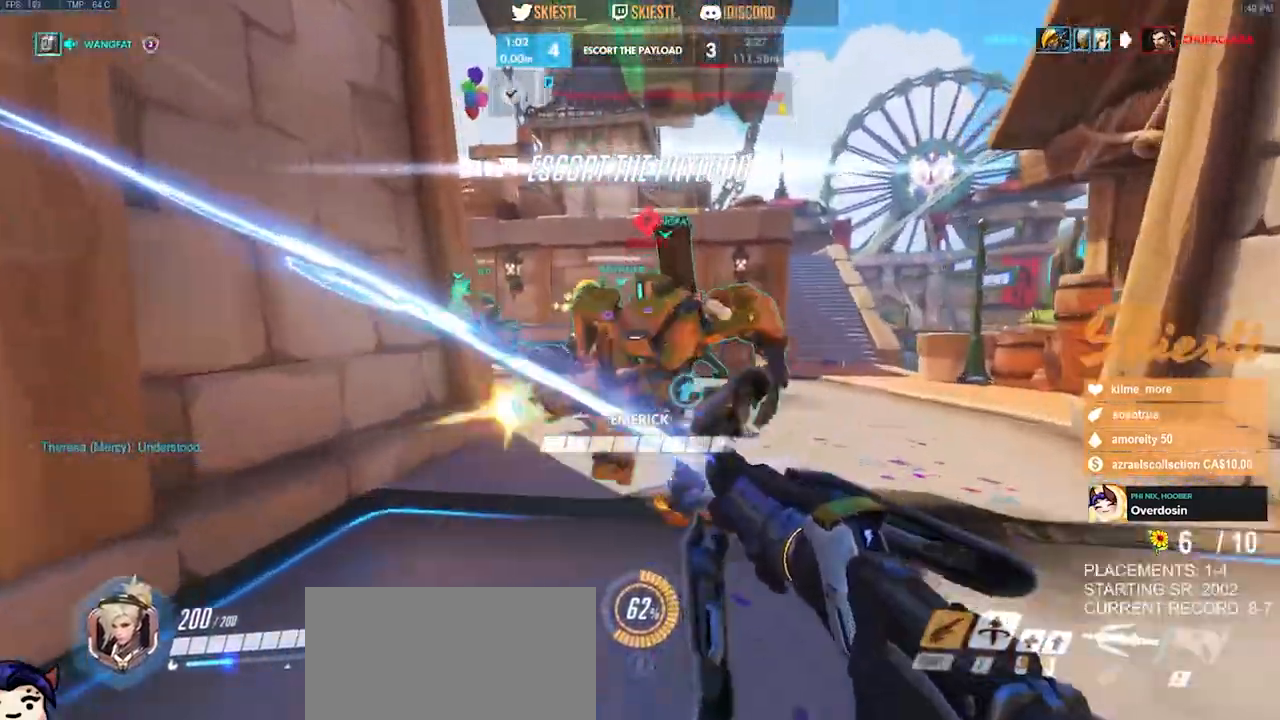
{"keys": ["d", "space"], "mouse": ["left"], "events": [[33, "space", "down"], [200, "shift", "up"], [217, "ctrl", "up"]]}
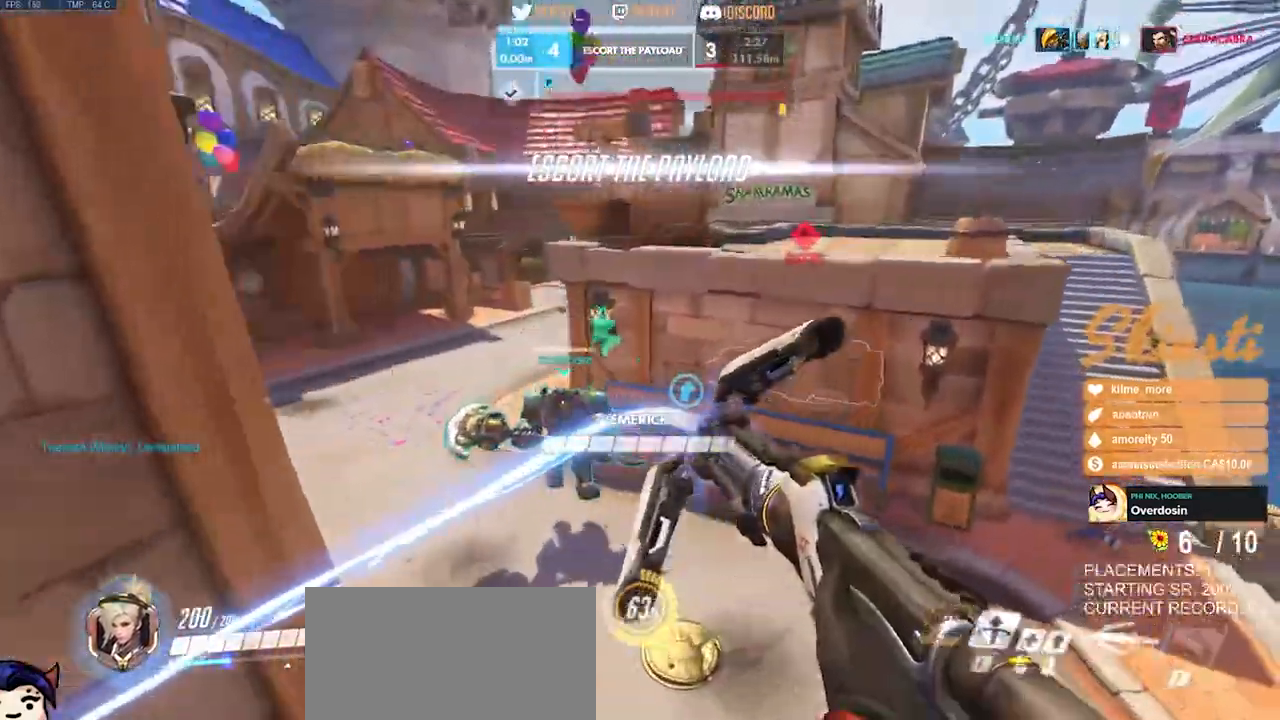
{"keys": ["d", "s"], "mouse": ["left"], "events": [[217, "space", "up"], [250, "s", "down"]]}
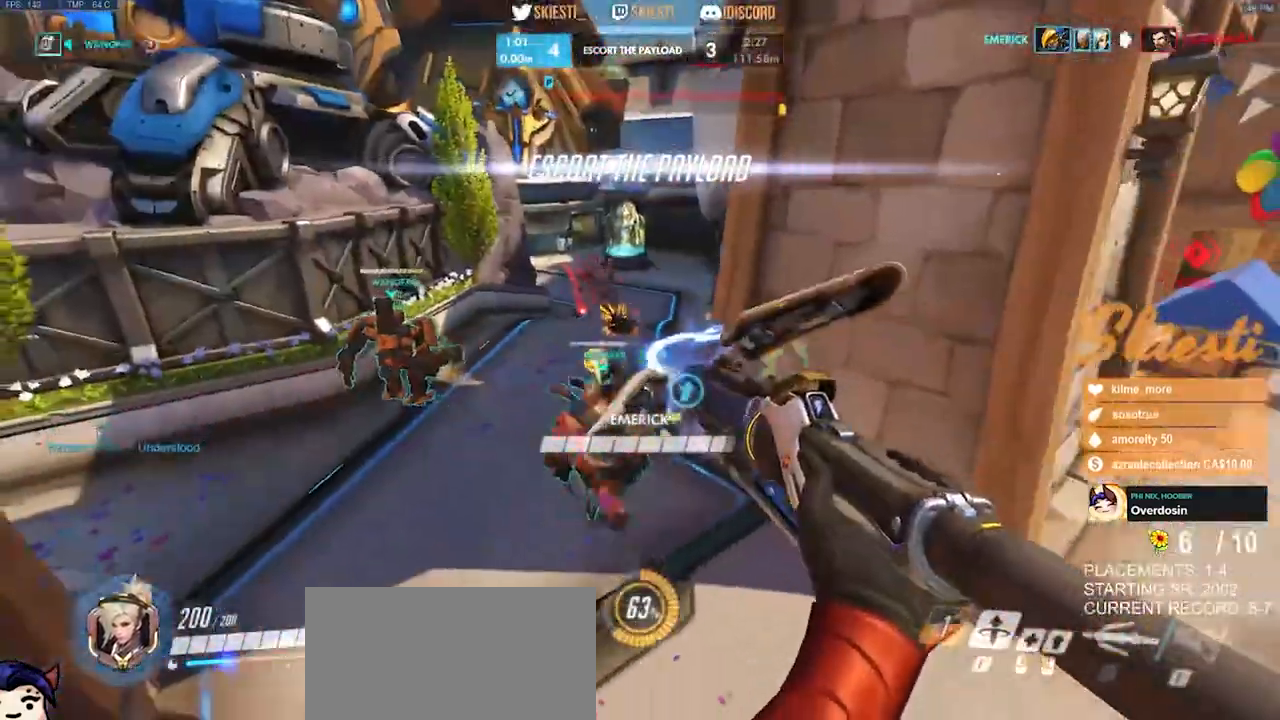
{"keys": ["d", "w"], "mouse": ["left"], "events": [[67, "s", "up"], [383, "w", "down"]]}
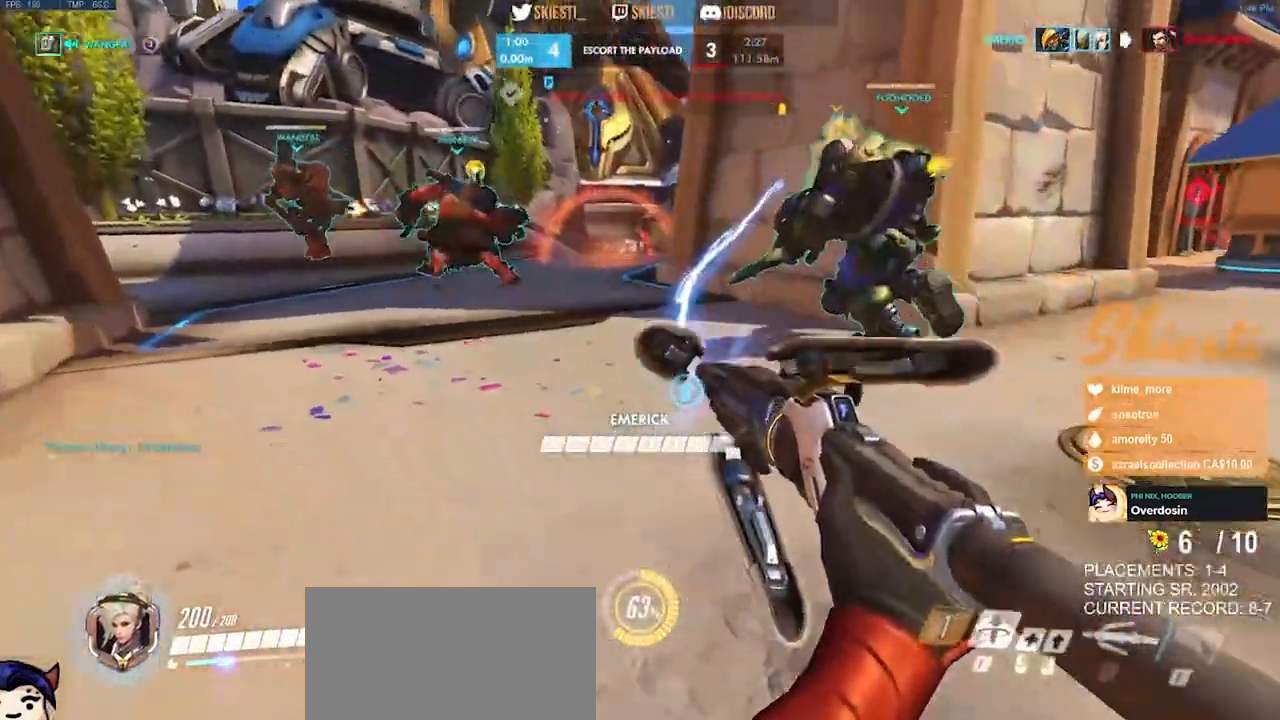
{"keys": ["a", "w"], "mouse": ["left", "right"], "events": [[150, "a", "down"], [183, "d", "up"], [200, "space", "down"], [233, "mouse_right", "down"], [417, "space", "up"]]}
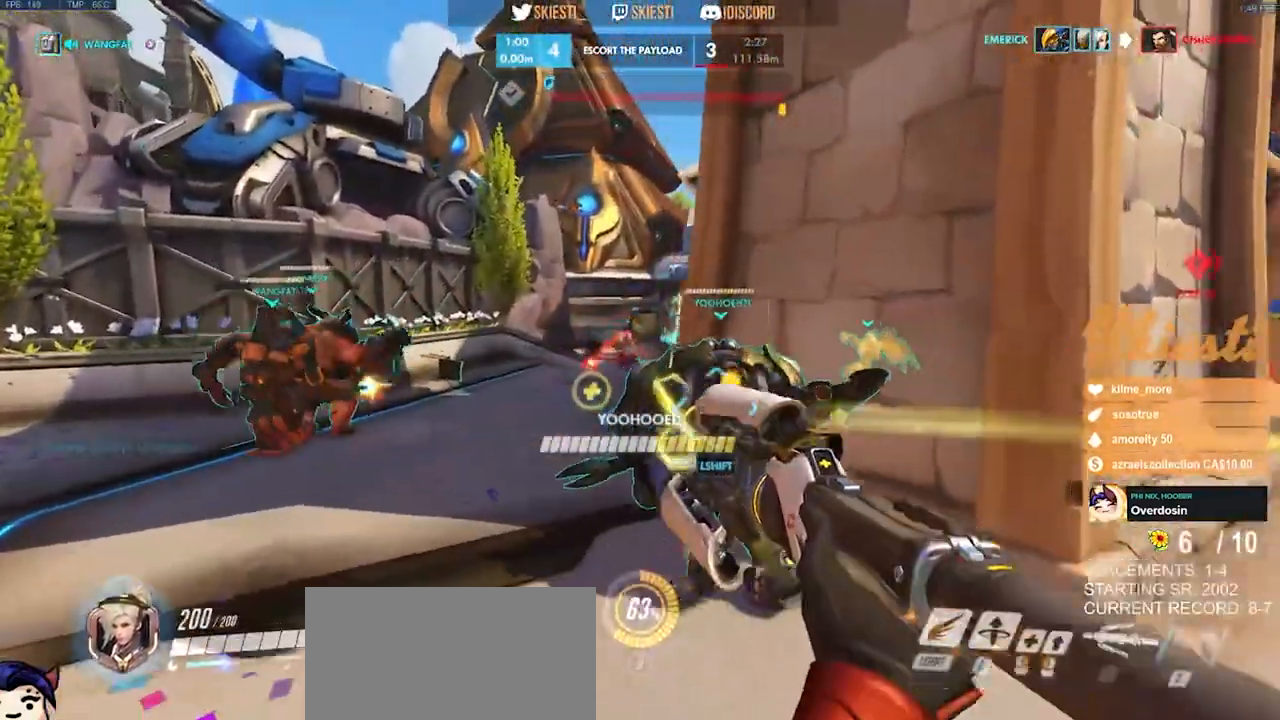
{"keys": ["a"], "mouse": ["left"], "events": [[167, "w", "up"], [500, "mouse_right", "up"]]}
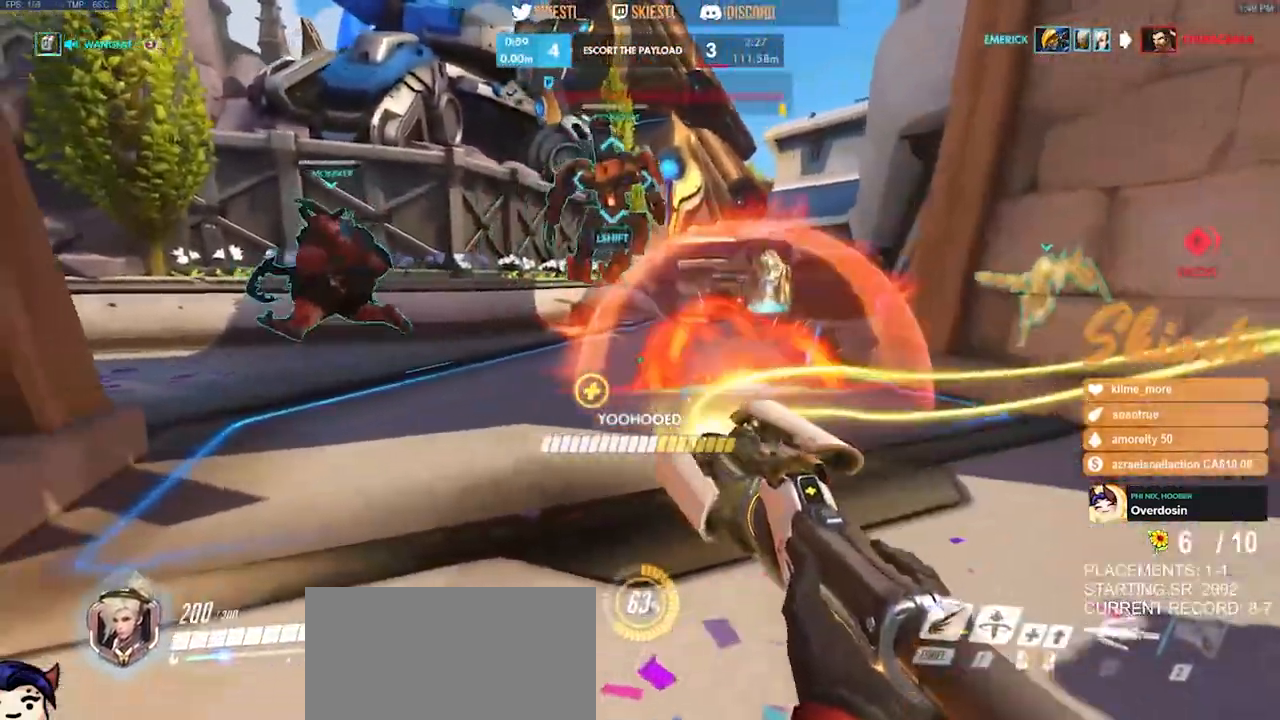
{"keys": ["a", "space", "w"], "mouse": ["left"], "events": [[17, "w", "down"], [67, "mouse_left", "up"], [150, "mouse_left", "down"], [483, "space", "down"]]}
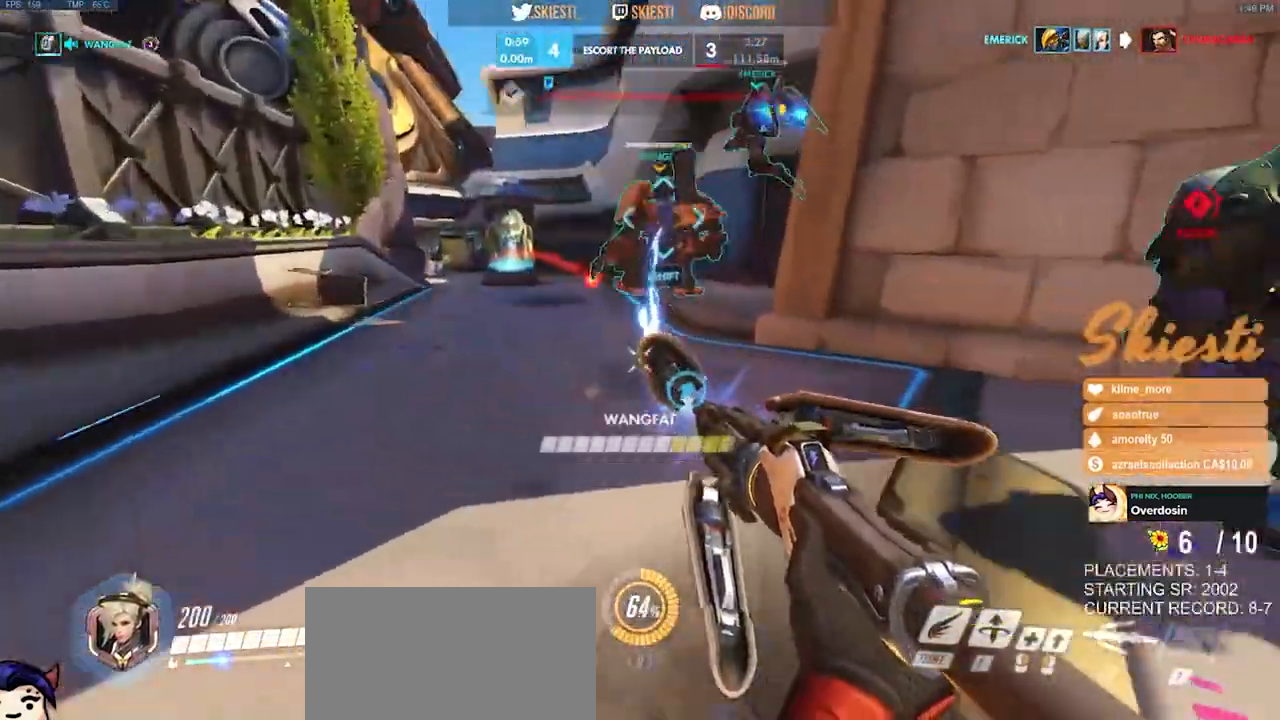
{"keys": ["a"], "mouse": ["left"], "events": [[83, "space", "up"], [133, "w", "up"]]}
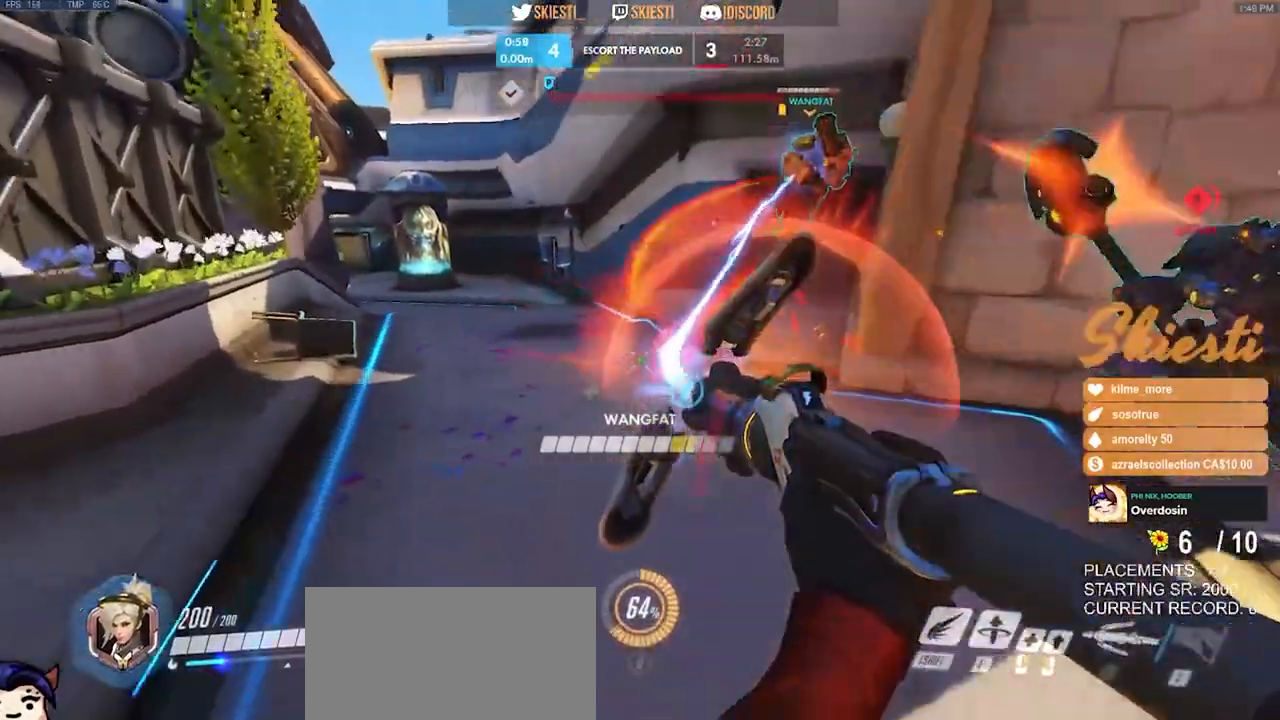
{"keys": ["a", "s"], "mouse": ["left"], "events": [[167, "s", "down"]]}
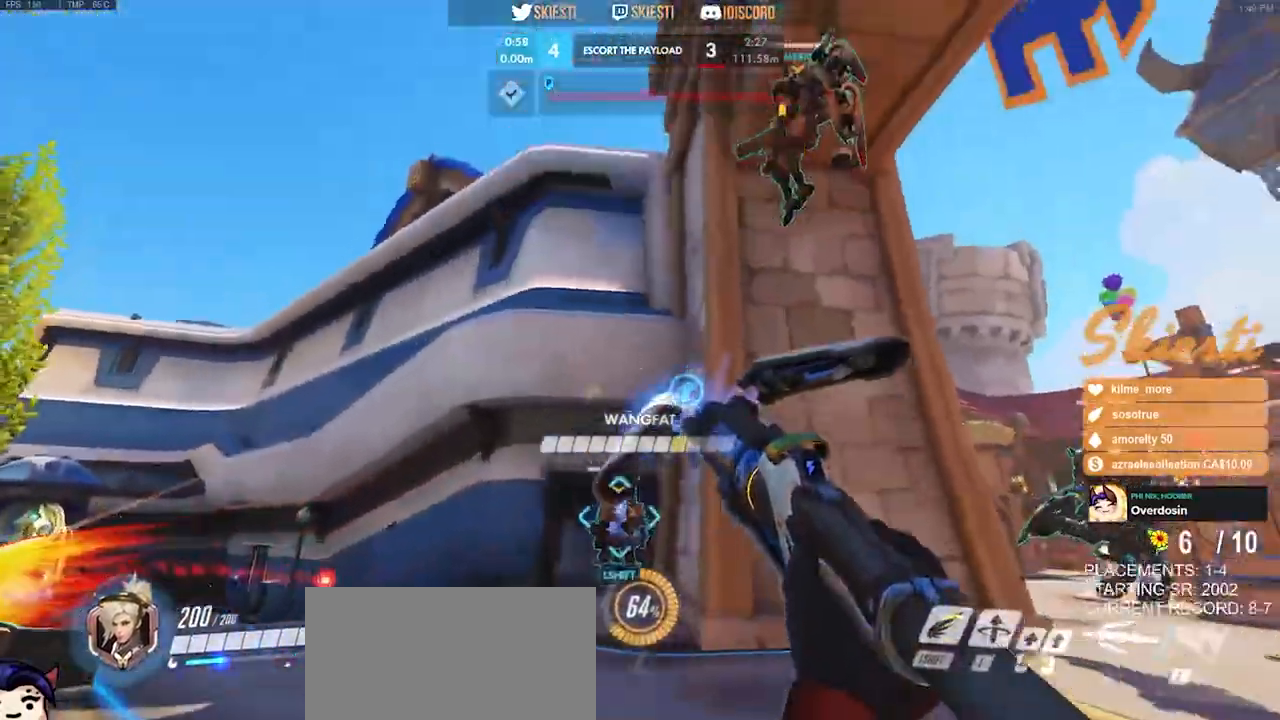
{"keys": ["d", "s"], "mouse": ["left"], "events": [[317, "a", "up"], [500, "d", "down"]]}
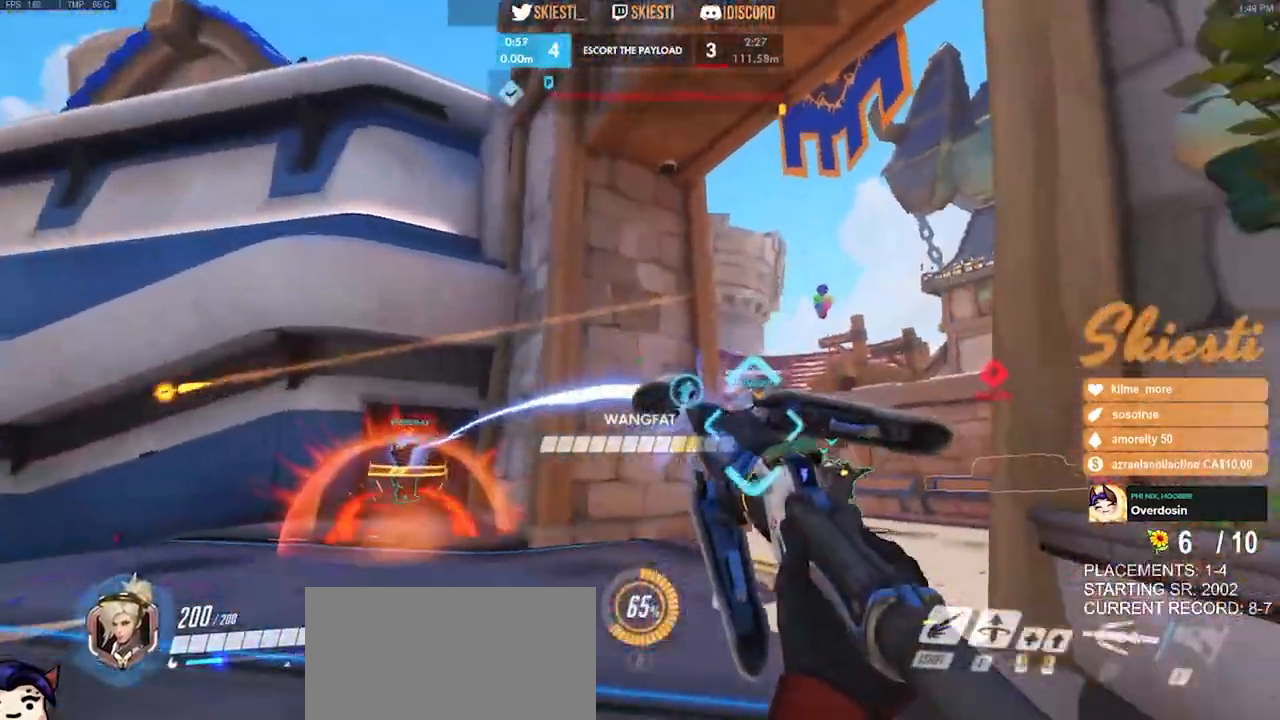
{"keys": ["a", "s"], "mouse": ["left", "right"], "events": [[200, "a", "down"], [250, "mouse_right", "down"], [400, "d", "up"]]}
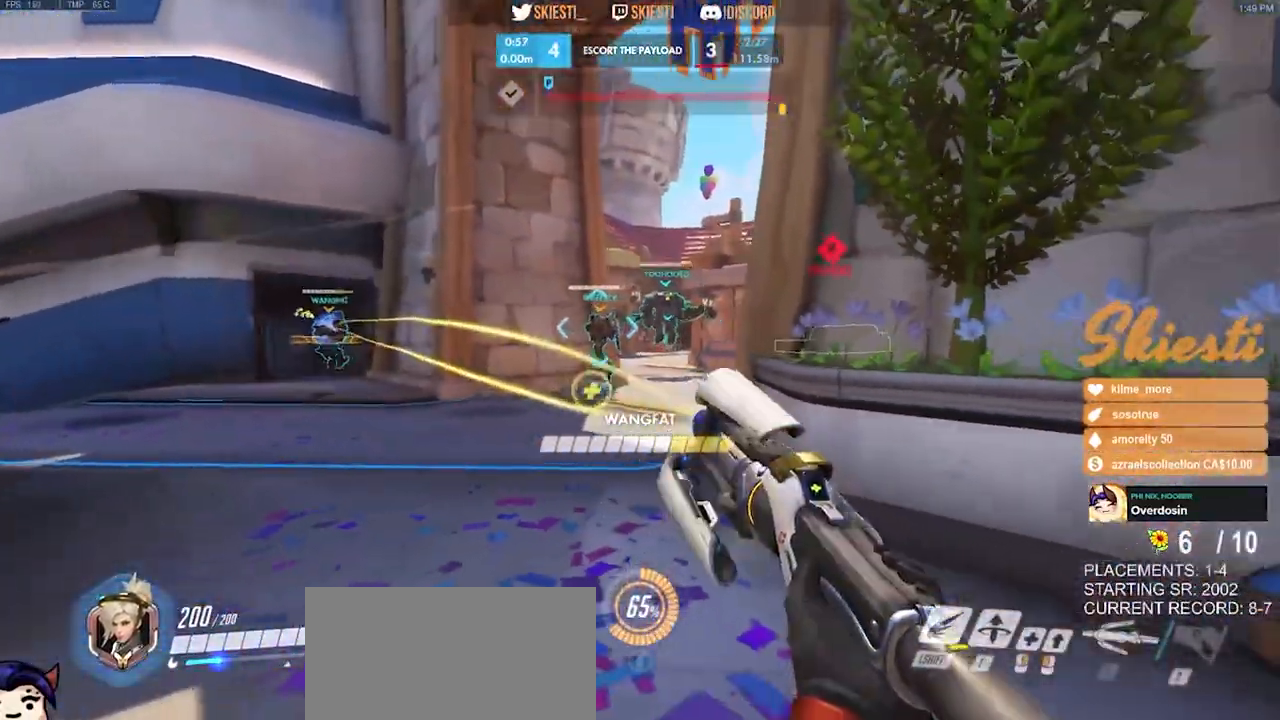
{"keys": ["shift", "w"], "mouse": ["left", "right"], "events": [[100, "s", "up"], [117, "shift", "down"], [383, "w", "down"], [400, "a", "up"]]}
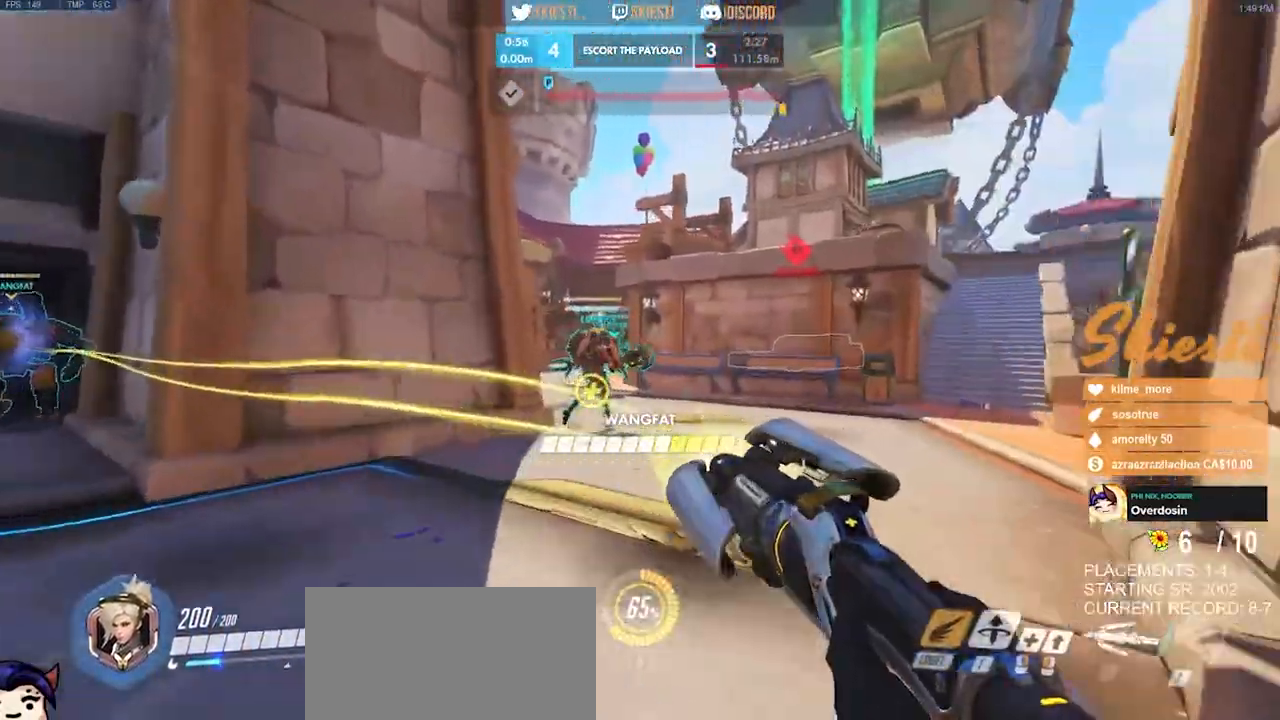
{"keys": ["d", "shift", "space", "w"], "mouse": ["left"], "events": [[133, "mouse_right", "up"], [133, "space", "down"], [150, "d", "down"], [183, "mouse_left", "up"], [267, "mouse_left", "down"]]}
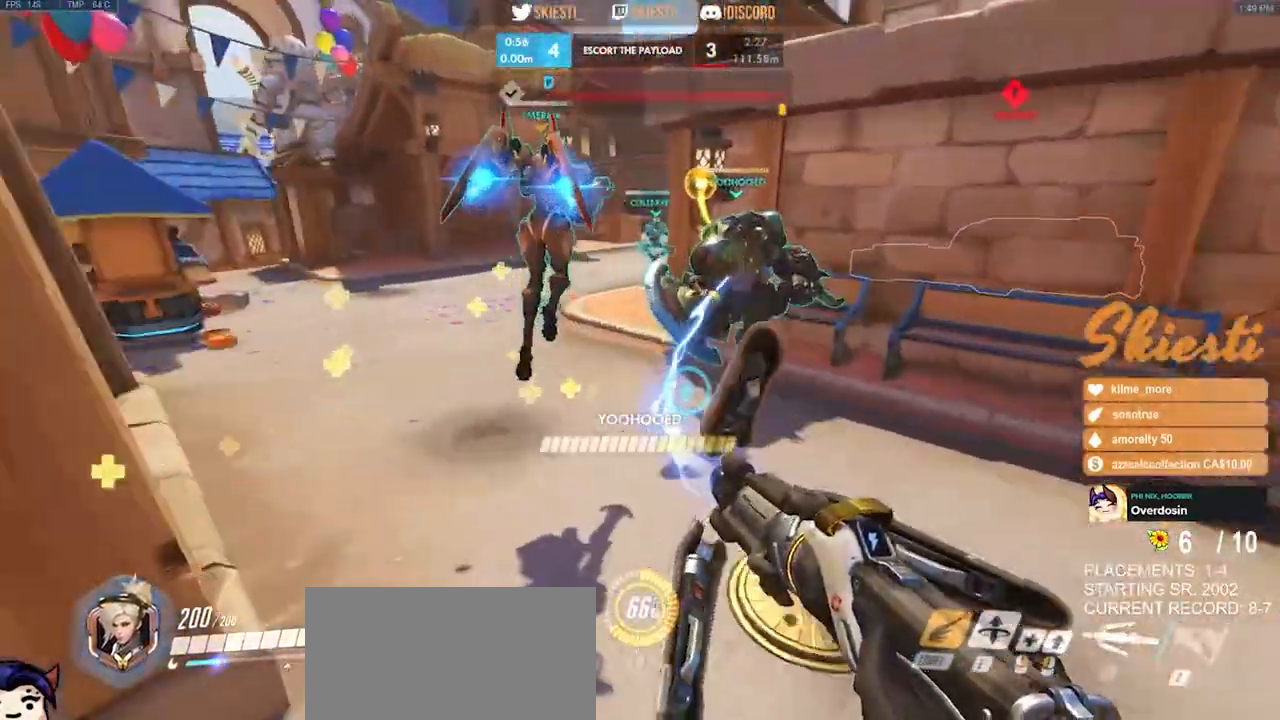
{"keys": ["d", "w"], "mouse": ["left", "right"], "events": [[100, "mouse_left", "up"], [183, "mouse_left", "down"], [200, "space", "up"], [267, "shift", "up"], [450, "mouse_right", "down"]]}
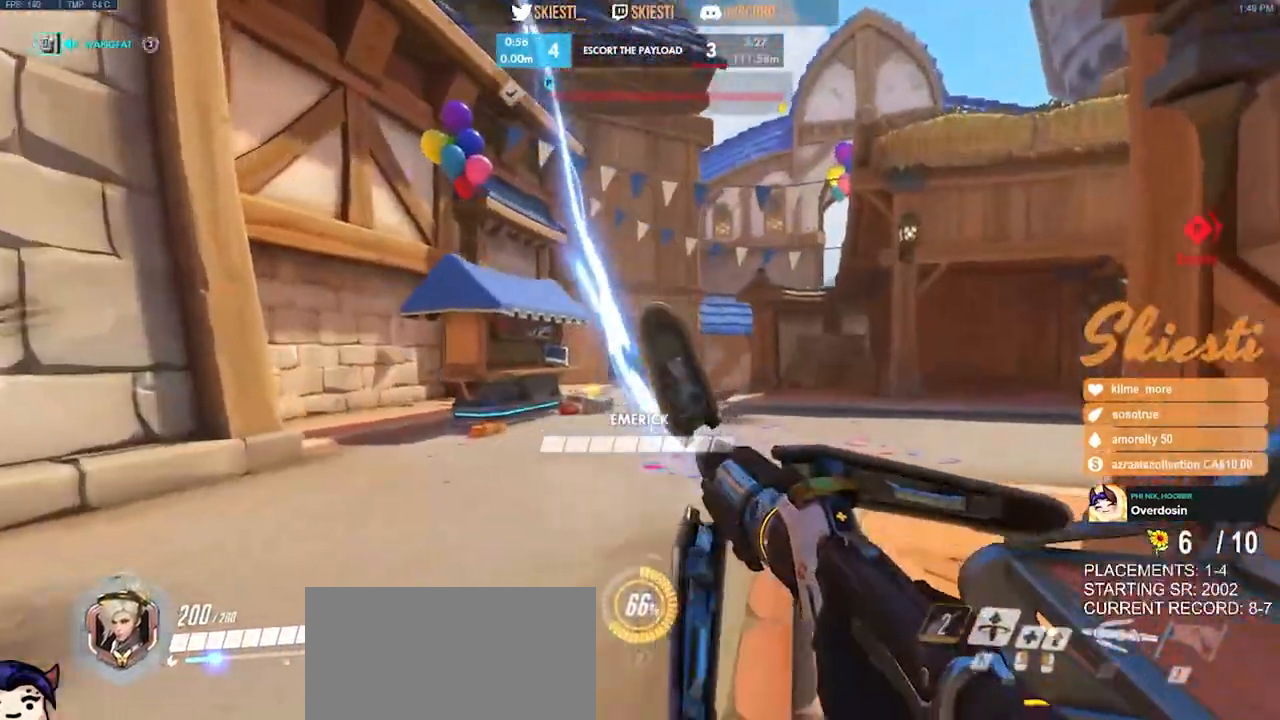
{"keys": ["d", "space", "w"], "mouse": ["left", "right"], "events": [[267, "space", "down"]]}
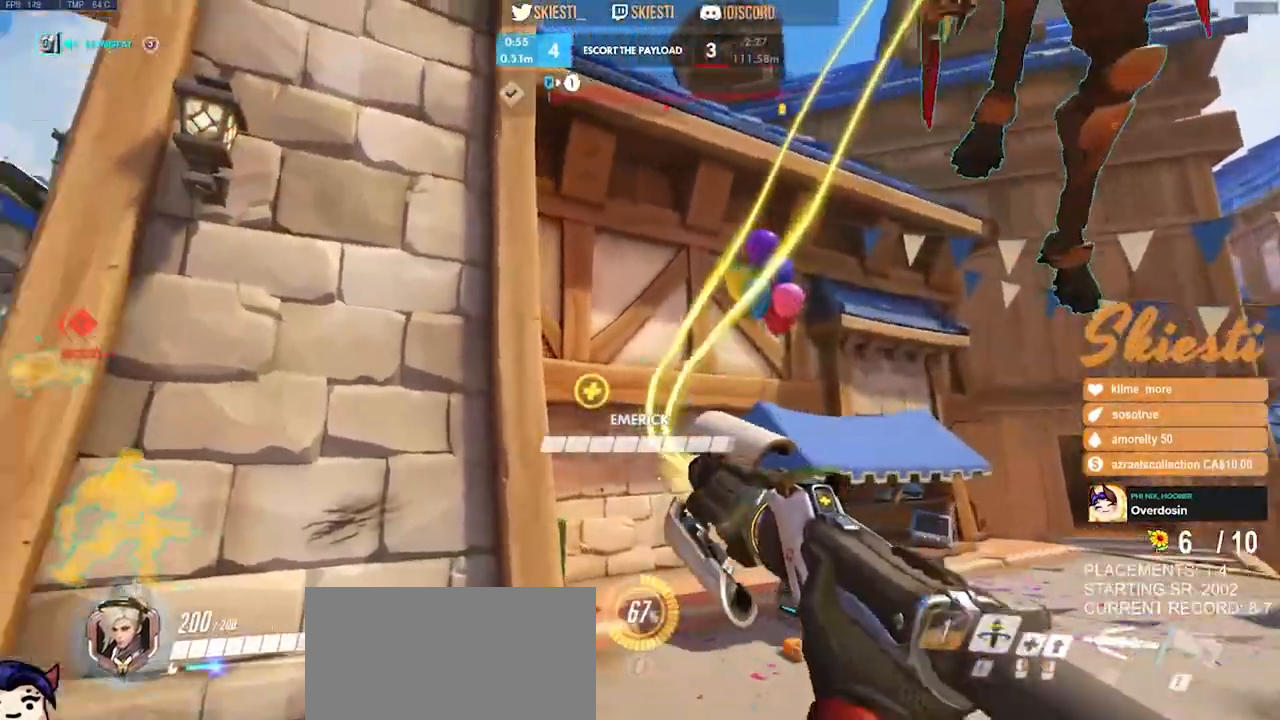
{"keys": ["d", "s"], "mouse": ["left"], "events": [[117, "space", "up"], [117, "w", "up"], [333, "mouse_right", "up"], [367, "s", "down"]]}
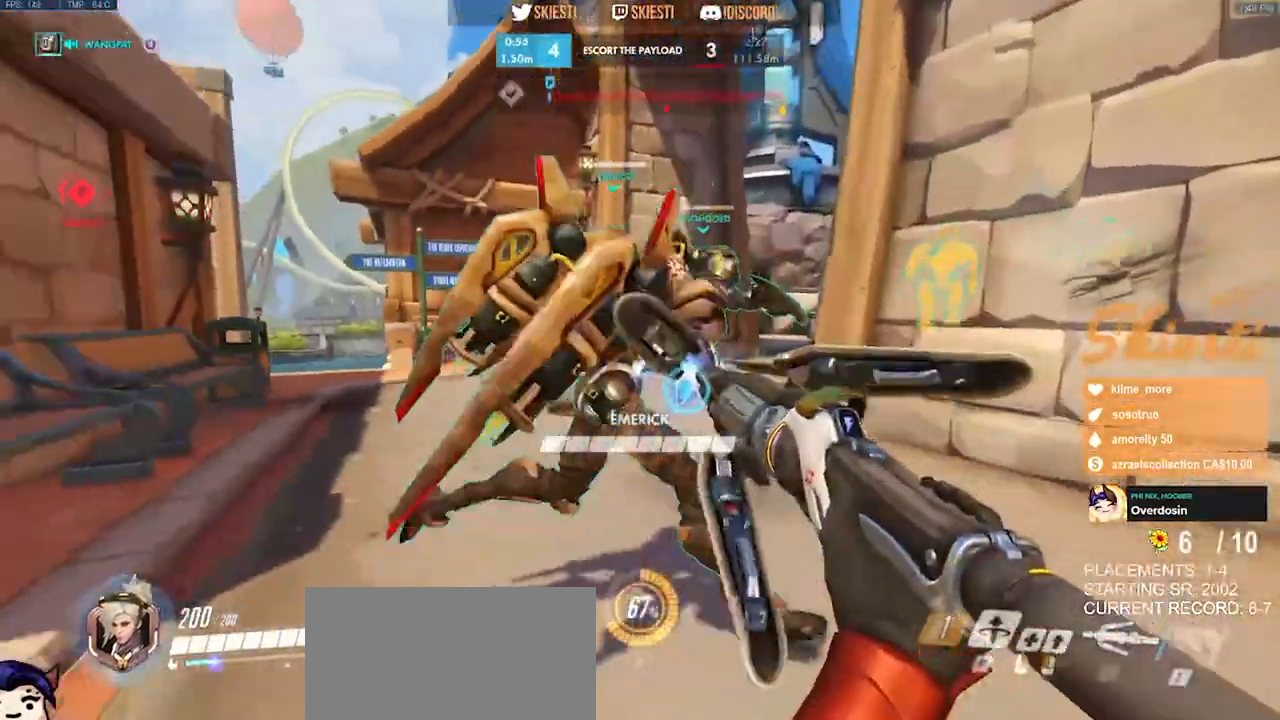
{"keys": ["a", "d"], "mouse": ["left"], "events": [[500, "a", "down"], [500, "s", "up"]]}
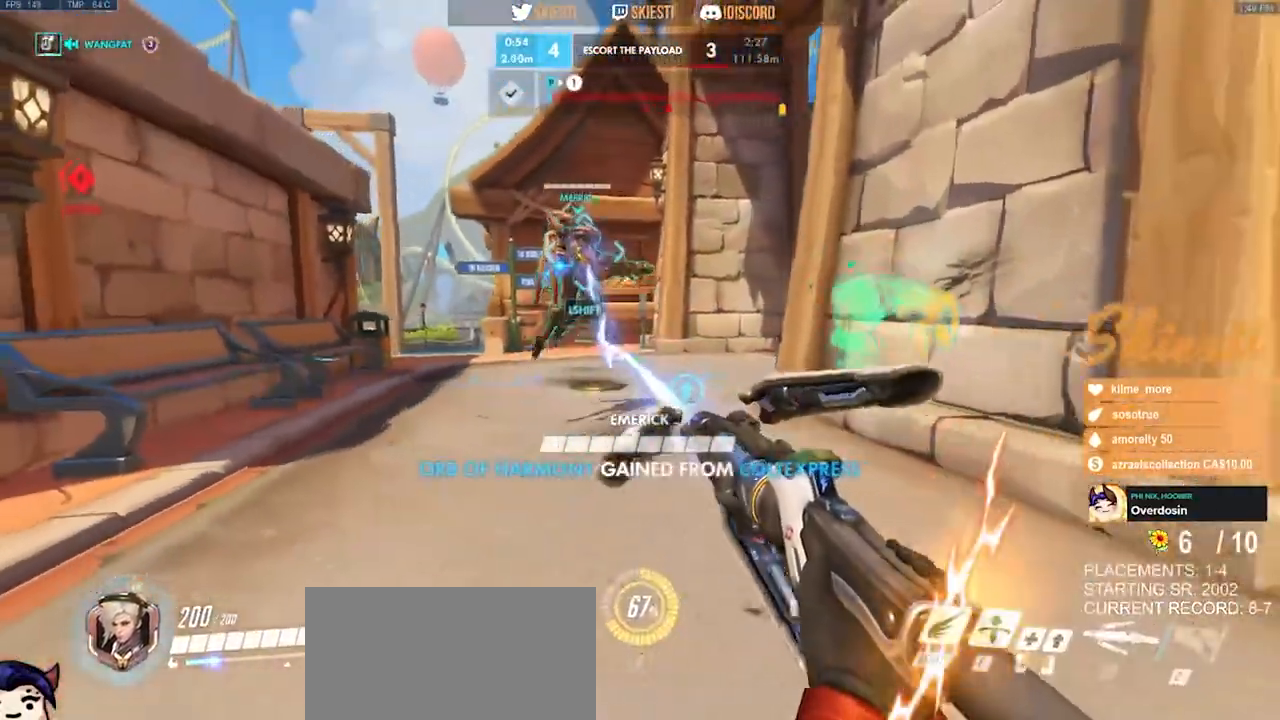
{"keys": ["a", "shift"], "mouse": ["left"], "events": [[133, "d", "up"], [317, "shift", "down"]]}
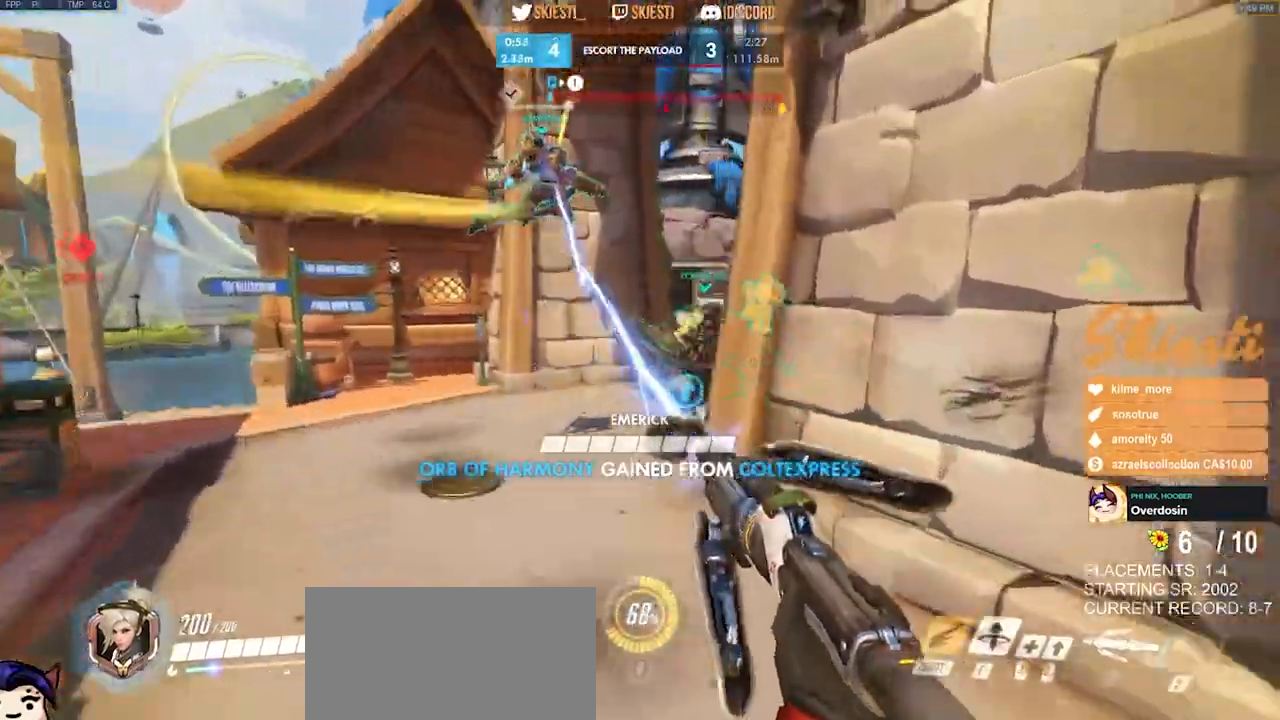
{"keys": ["a", "w"], "mouse": [], "events": [[83, "w", "down"], [133, "space", "down"], [233, "shift", "up"], [267, "space", "up"], [417, "mouse_left", "up"]]}
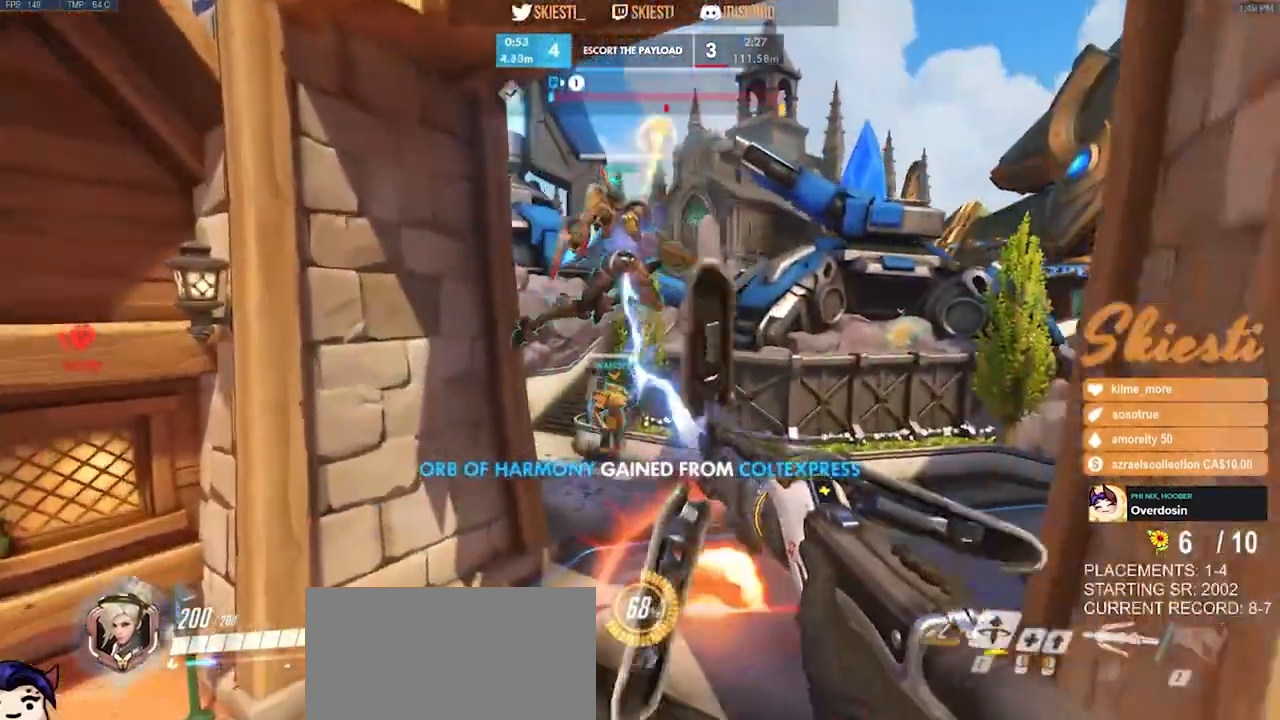
{"keys": ["a", "w"], "mouse": ["right"], "events": [[167, "mouse_right", "down"]]}
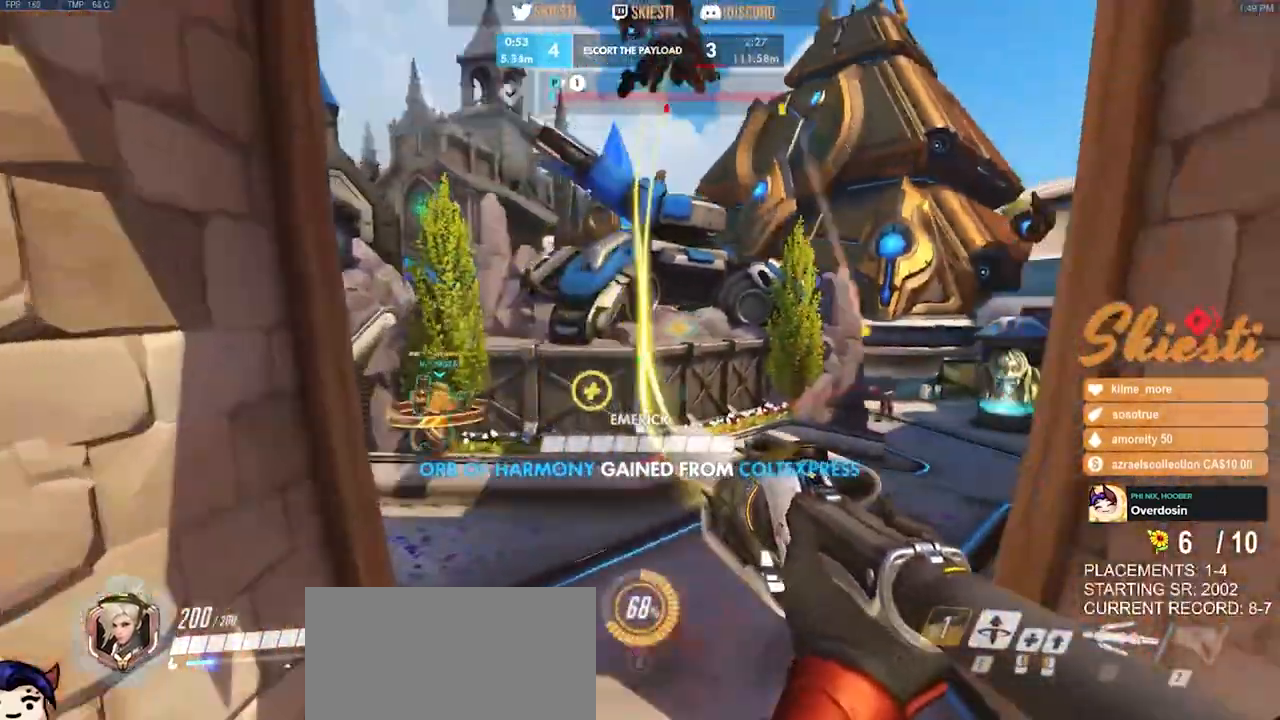
{"keys": ["d"], "mouse": ["left", "right"], "events": [[100, "mouse_left", "down"], [167, "d", "down"], [233, "a", "up"], [417, "w", "up"]]}
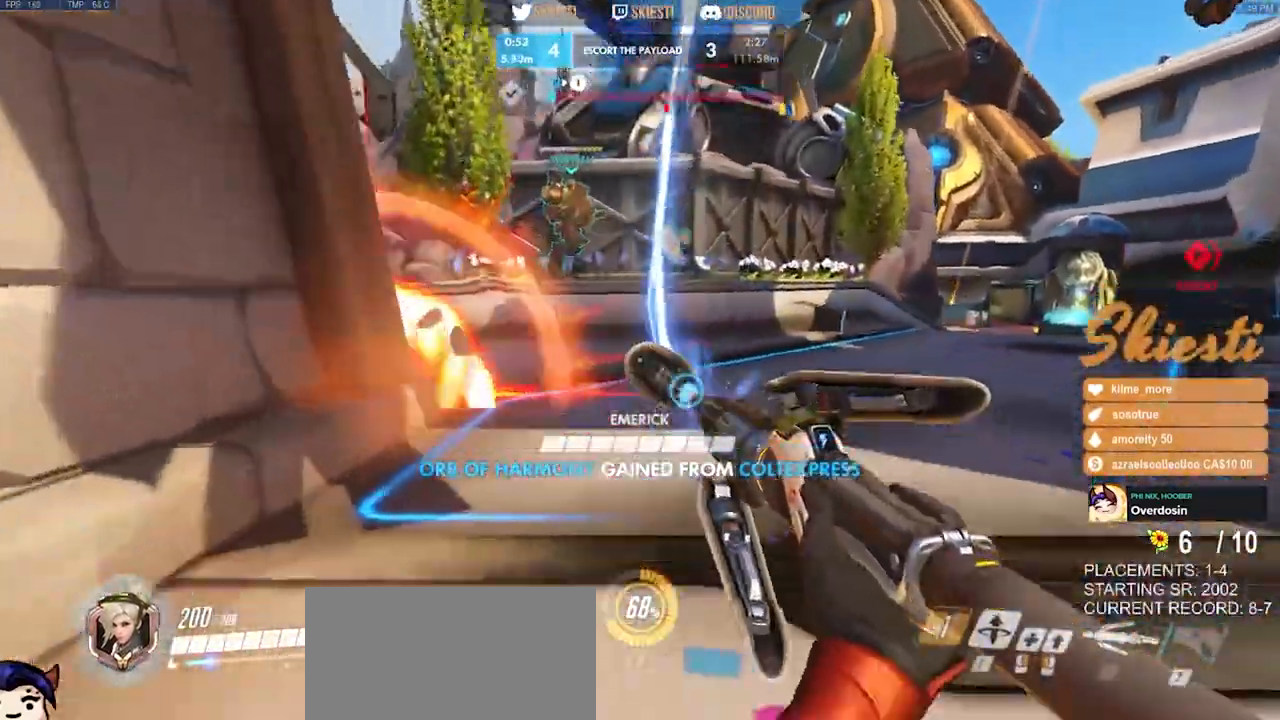
{"keys": ["a", "s", "shift"], "mouse": ["left"], "events": [[117, "s", "down"], [200, "space", "down"], [250, "d", "up"], [250, "mouse_right", "up"], [333, "shift", "down"], [400, "space", "up"], [417, "a", "down"]]}